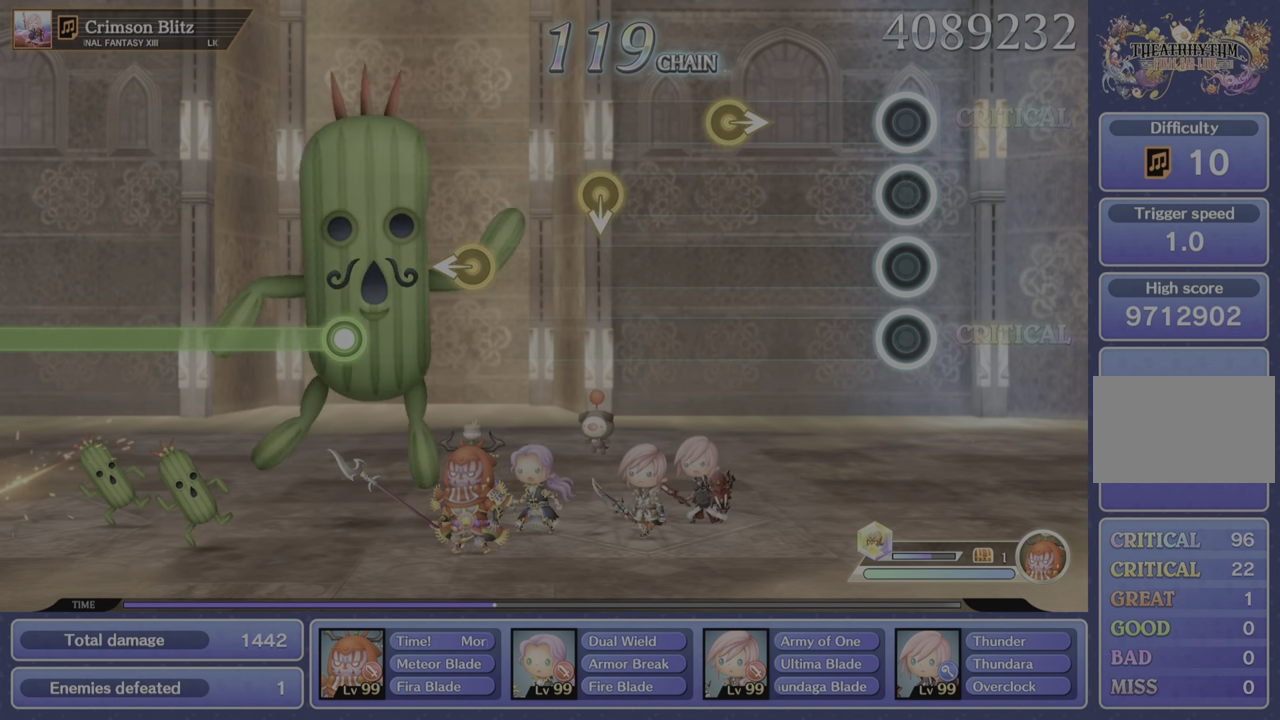
Gameplay with a controller (PlayStation layout); each line is a JSON object with the inputs held at the frame after it. "events" lists button and stick changes between this image and that frame as [ms after this image, input, new state], when the widget could be followed in between. Not read: L3 R1 R3.
{"buttons": [], "left_stick": "right", "right_stick": "center", "events": [[467, "left_stick", "right"]]}
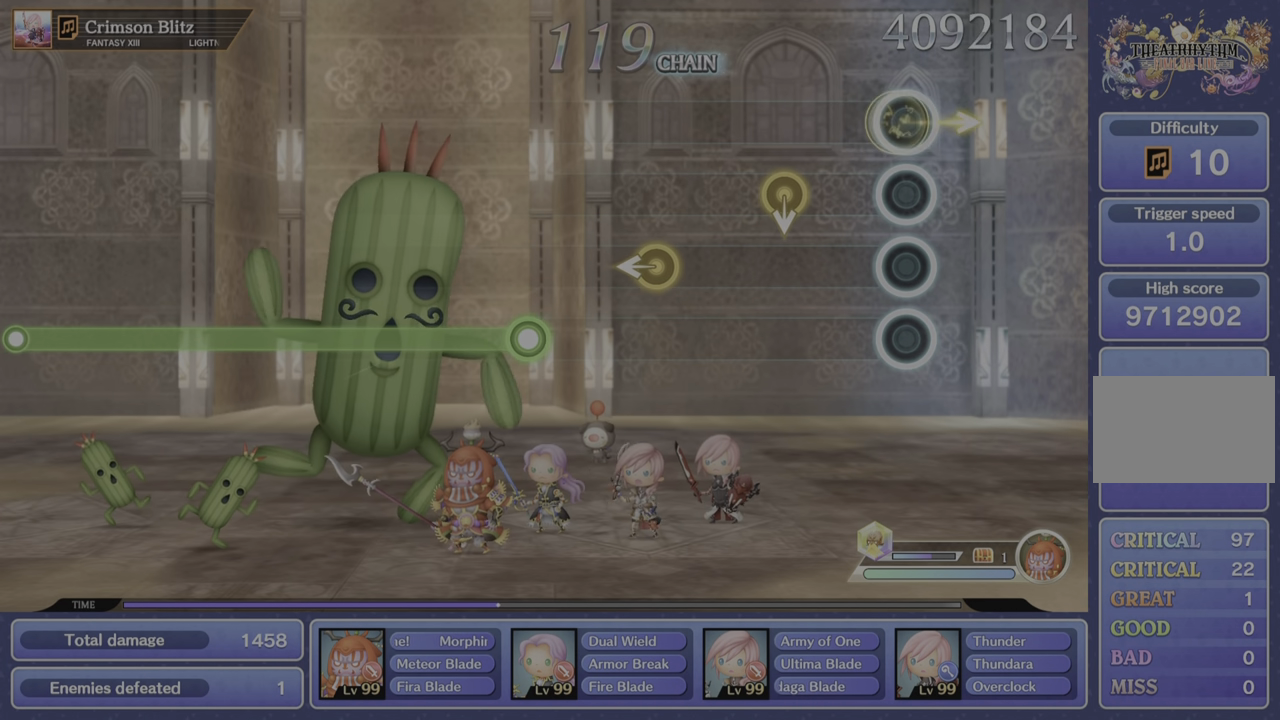
{"buttons": [], "left_stick": "center", "right_stick": "center", "events": [[150, "left_stick", "center"]]}
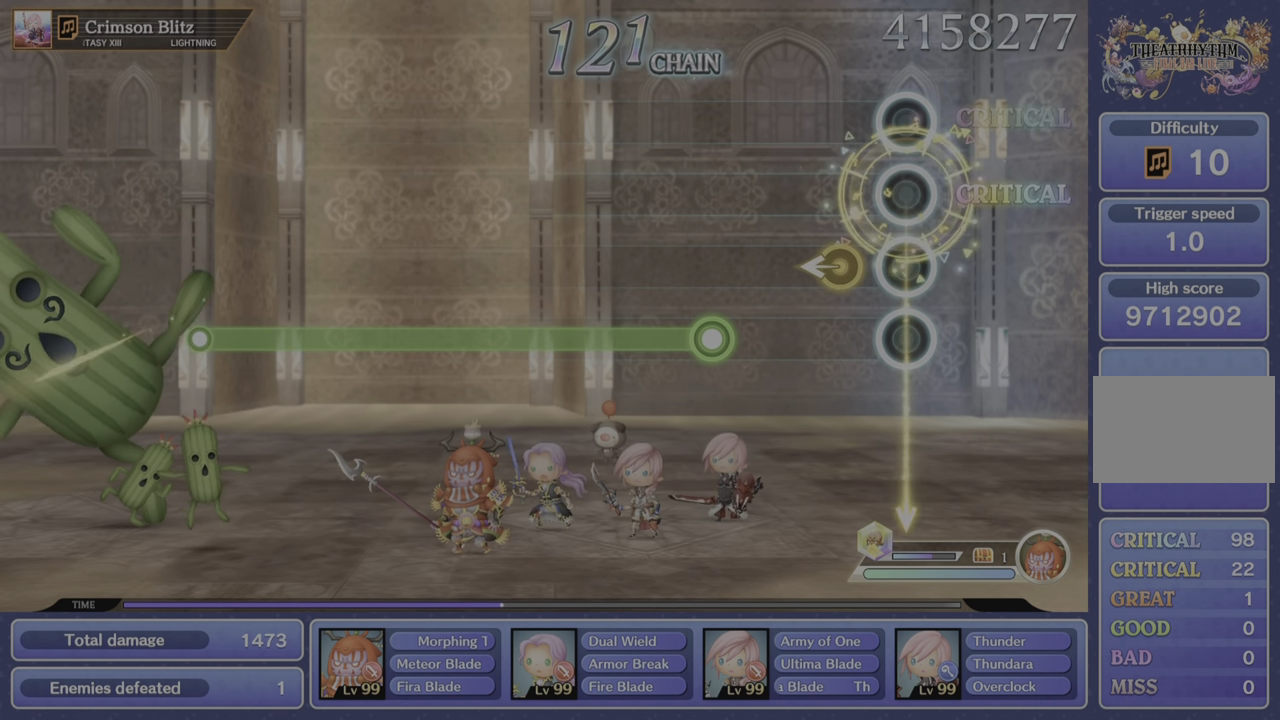
{"buttons": [], "left_stick": "center", "right_stick": "center", "events": [[200, "left_stick", "left"], [367, "left_stick", "center"]]}
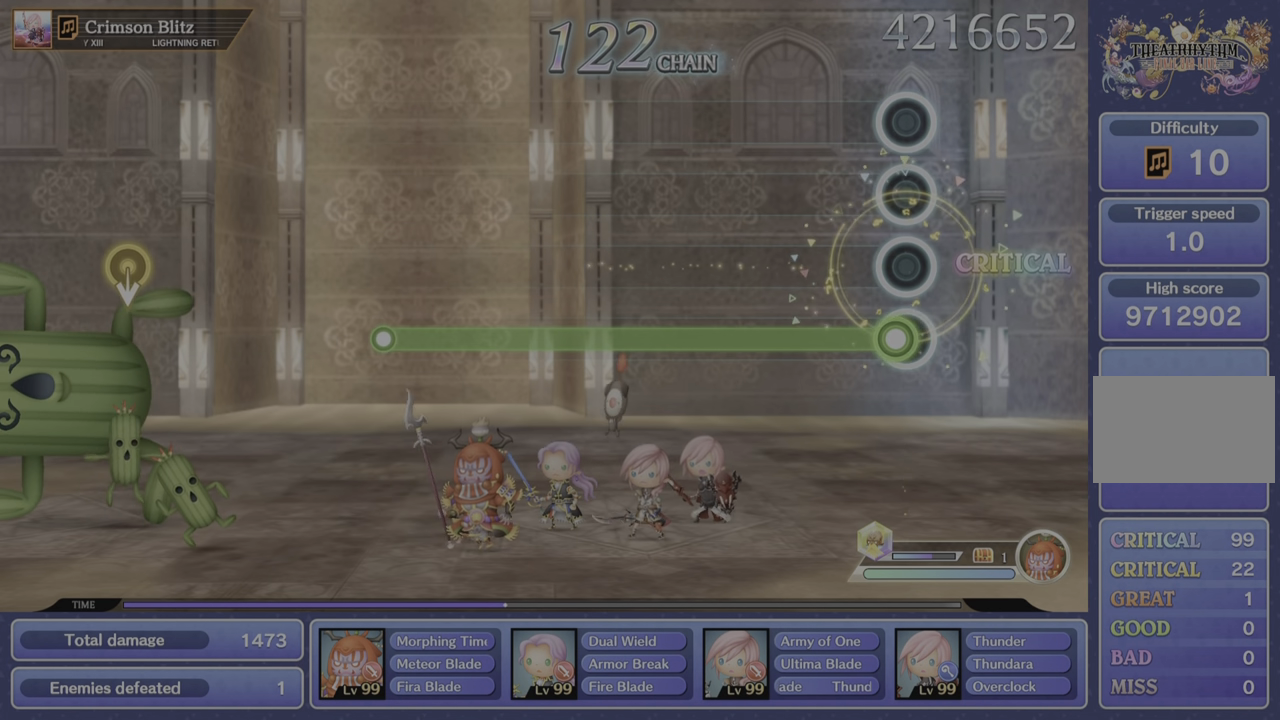
{"buttons": ["R2"], "left_stick": "center", "right_stick": "center", "events": [[67, "R2", "down"]]}
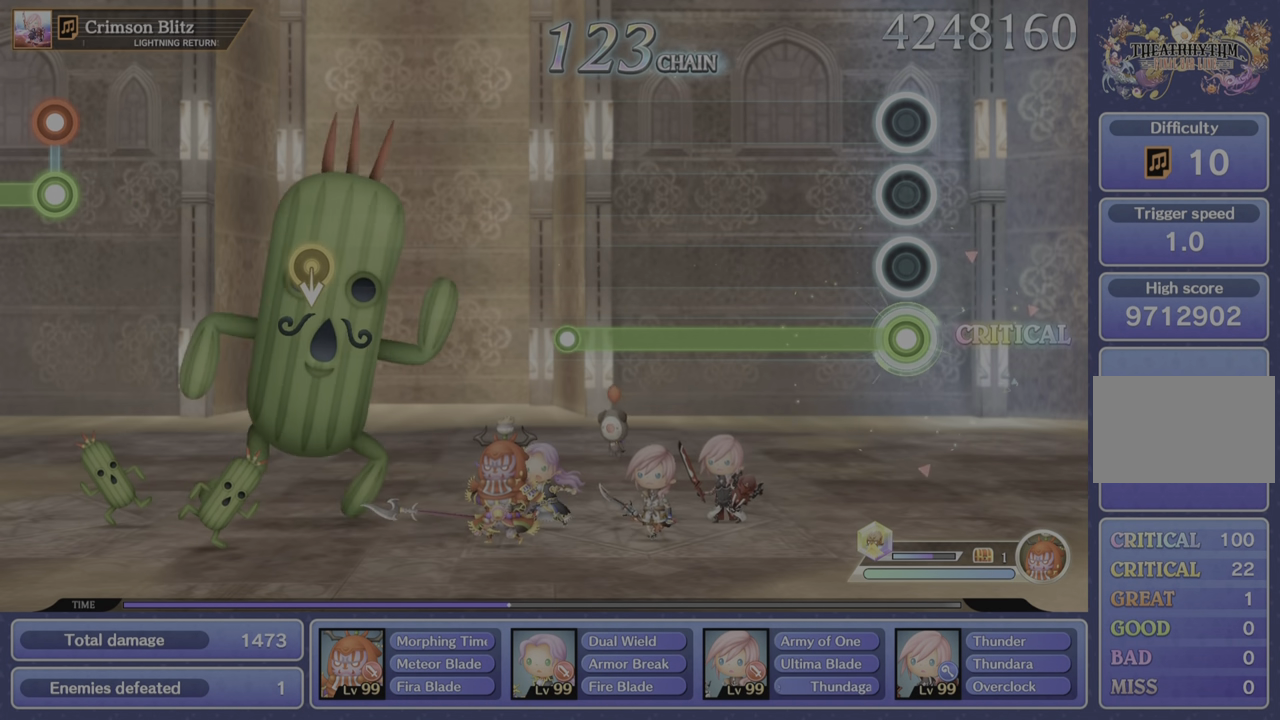
{"buttons": ["R2"], "left_stick": "center", "right_stick": "center", "events": []}
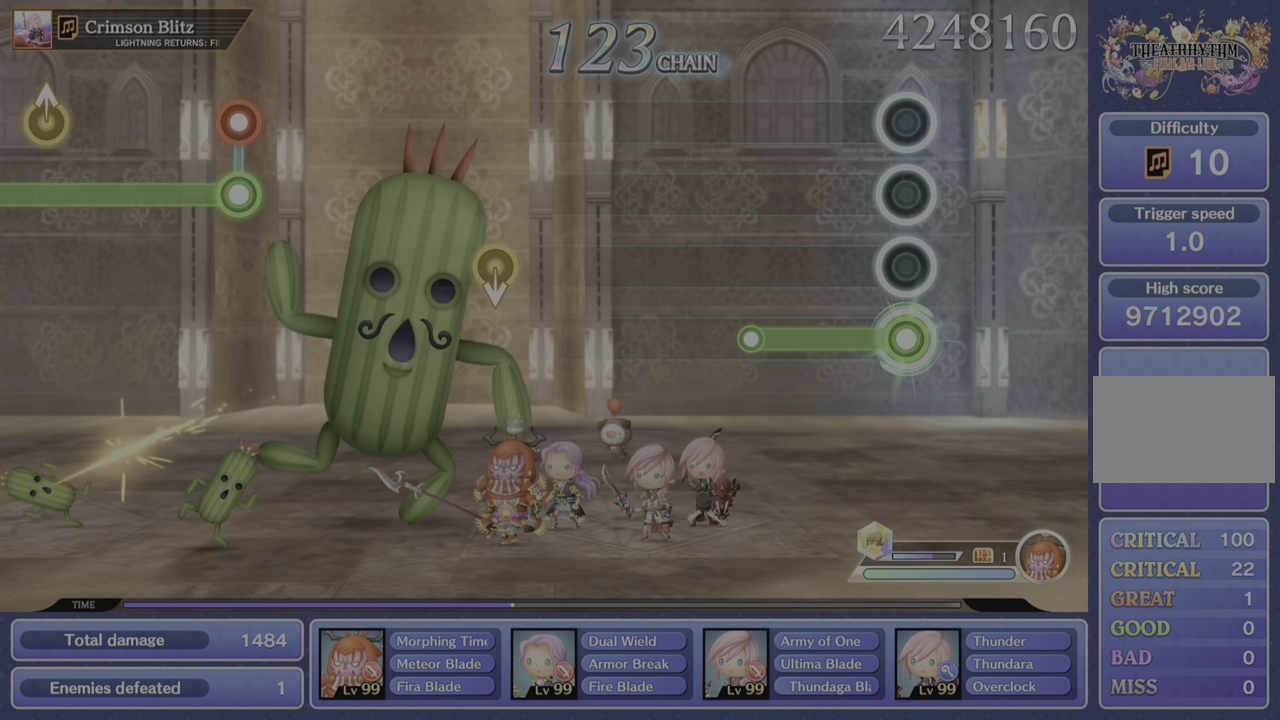
{"buttons": [], "left_stick": "center", "right_stick": "center", "events": [[434, "R2", "up"]]}
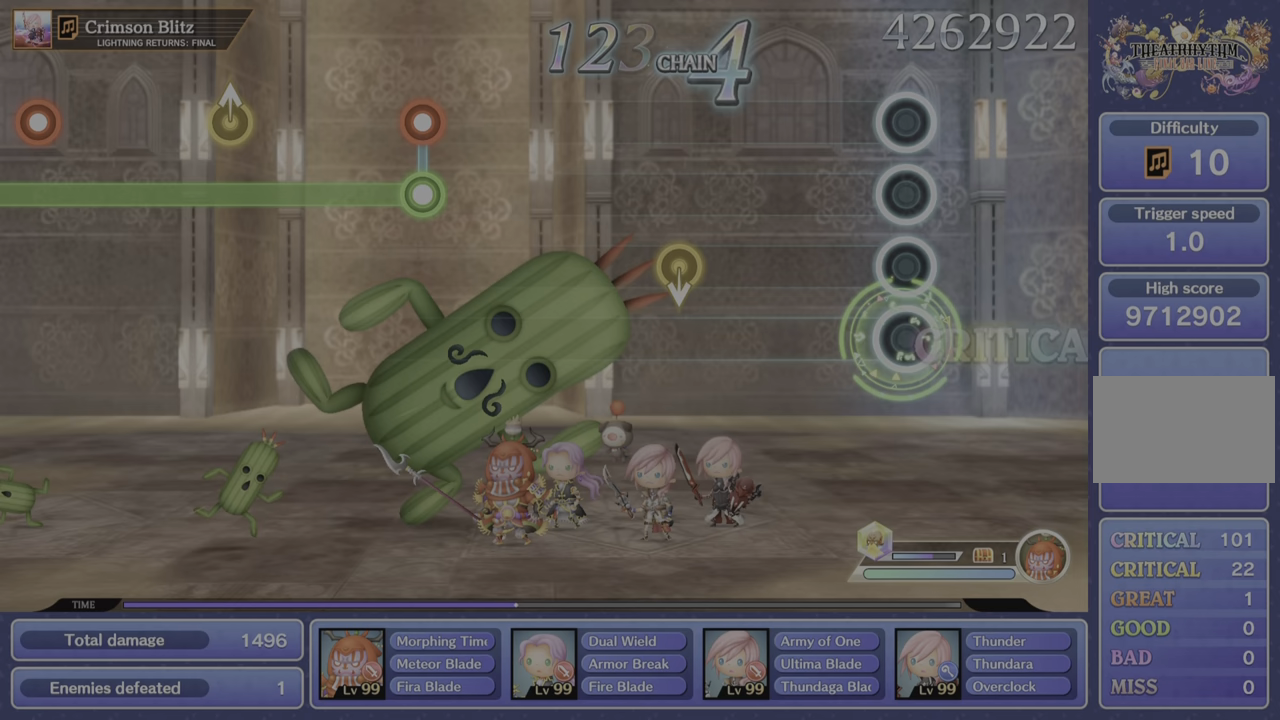
{"buttons": [], "left_stick": "center", "right_stick": "center", "events": []}
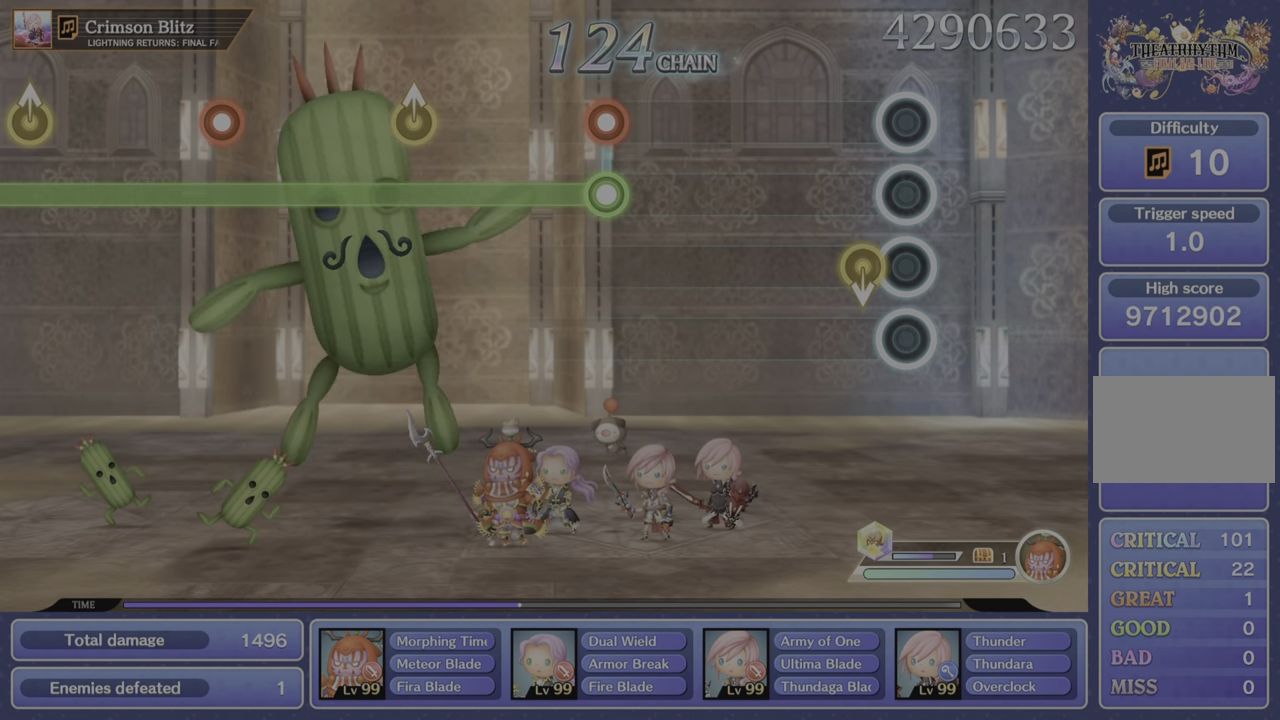
{"buttons": [], "left_stick": "center", "right_stick": "center", "events": []}
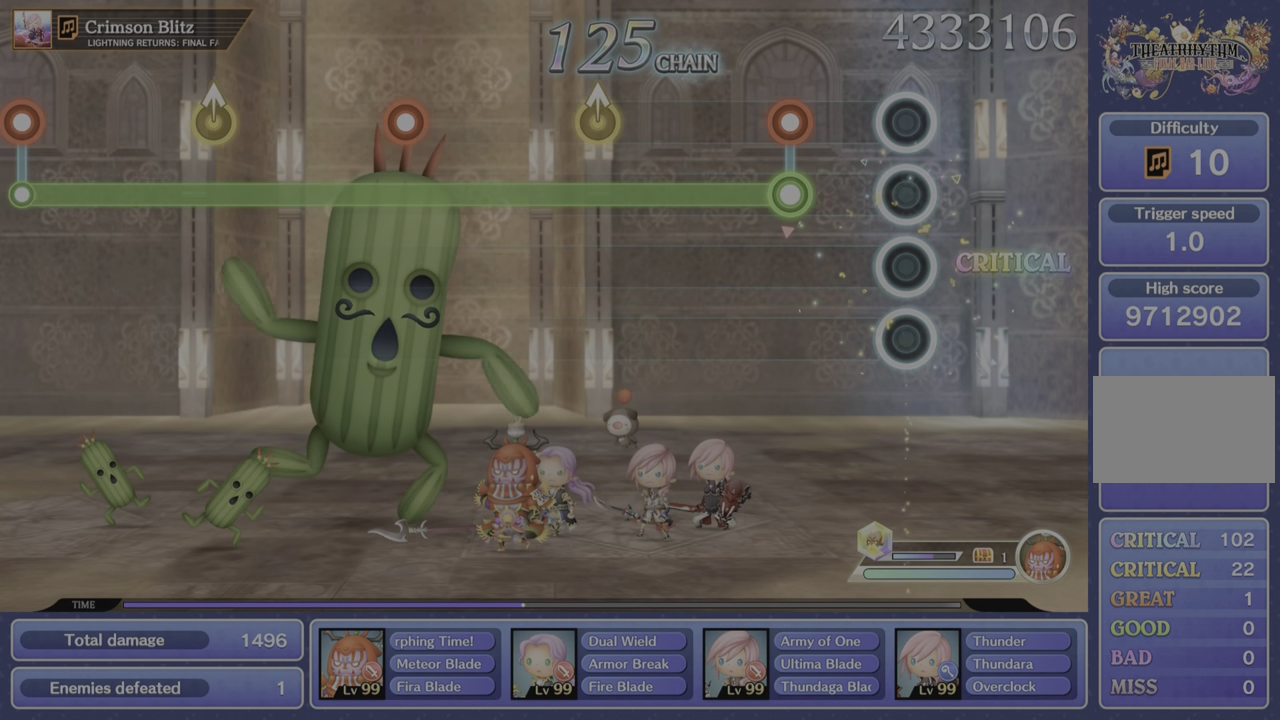
{"buttons": ["L1"], "left_stick": "center", "right_stick": "center", "events": [[300, "L1", "down"], [350, "R2", "down"], [450, "R2", "up"]]}